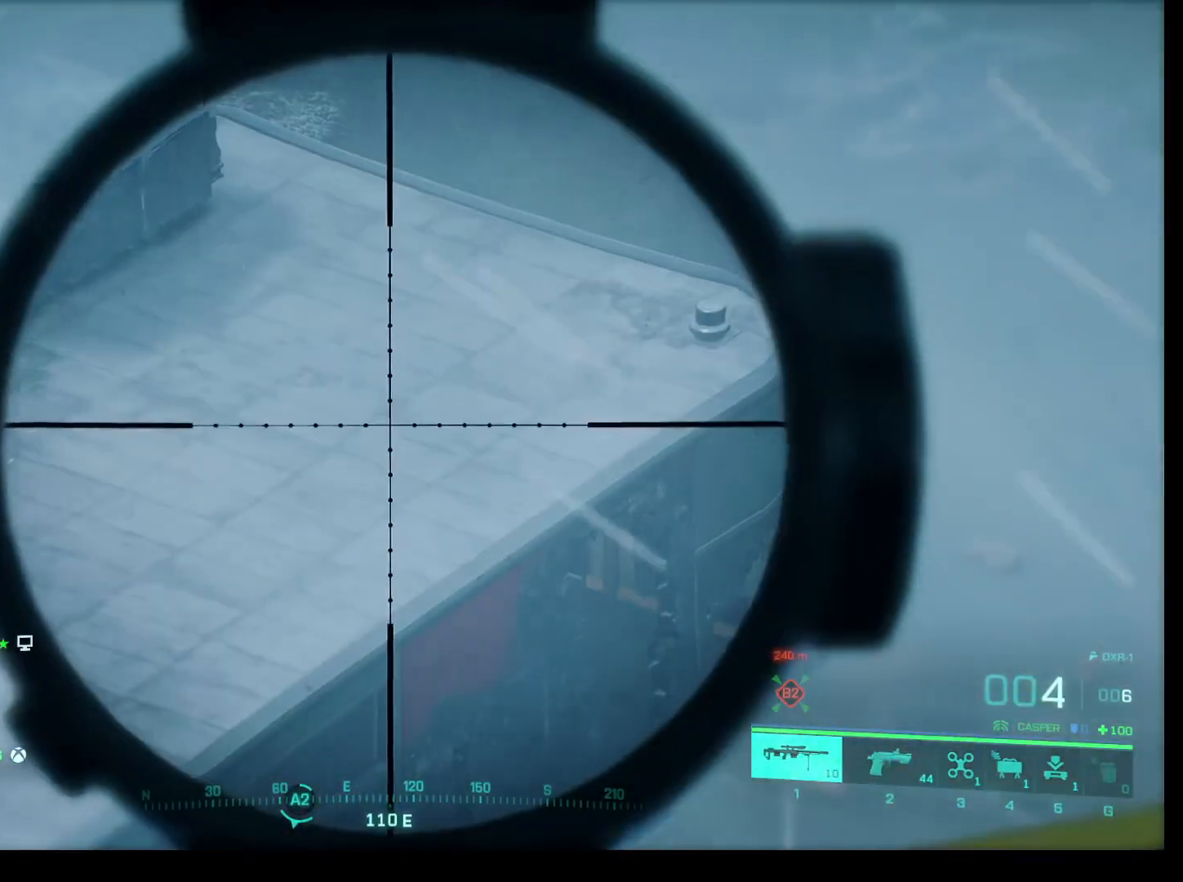
Gameplay with keyboard and mouse; each line is a JSON object with the keys and mouse buttons held at the frame after it. "events" lists presses ("down") and releases ("up") of "1", "2", "3", "4", "5", "a", "alt", "c", "caps_lock", "ctrl", "d", "e", "f", "g", "q", "r", "s", "shift", "space", "t", "tab", "v", "w", "x", "z", "mouse_left", "mouse_wheel" and "mouse_right" between this image and that frame as [ms after this image, input, new state], when the widget could be followed in between. "mouse_left", "mouse_wheel", "mouse_right" = the "left", "wheel", "right" buttons of the "mouse" list. No other keys are recorded. "wheel" means that the mouse wheel is clicked or scrolled. Not read: mouse_move.
{"keys": [], "mouse": ["right"], "events": []}
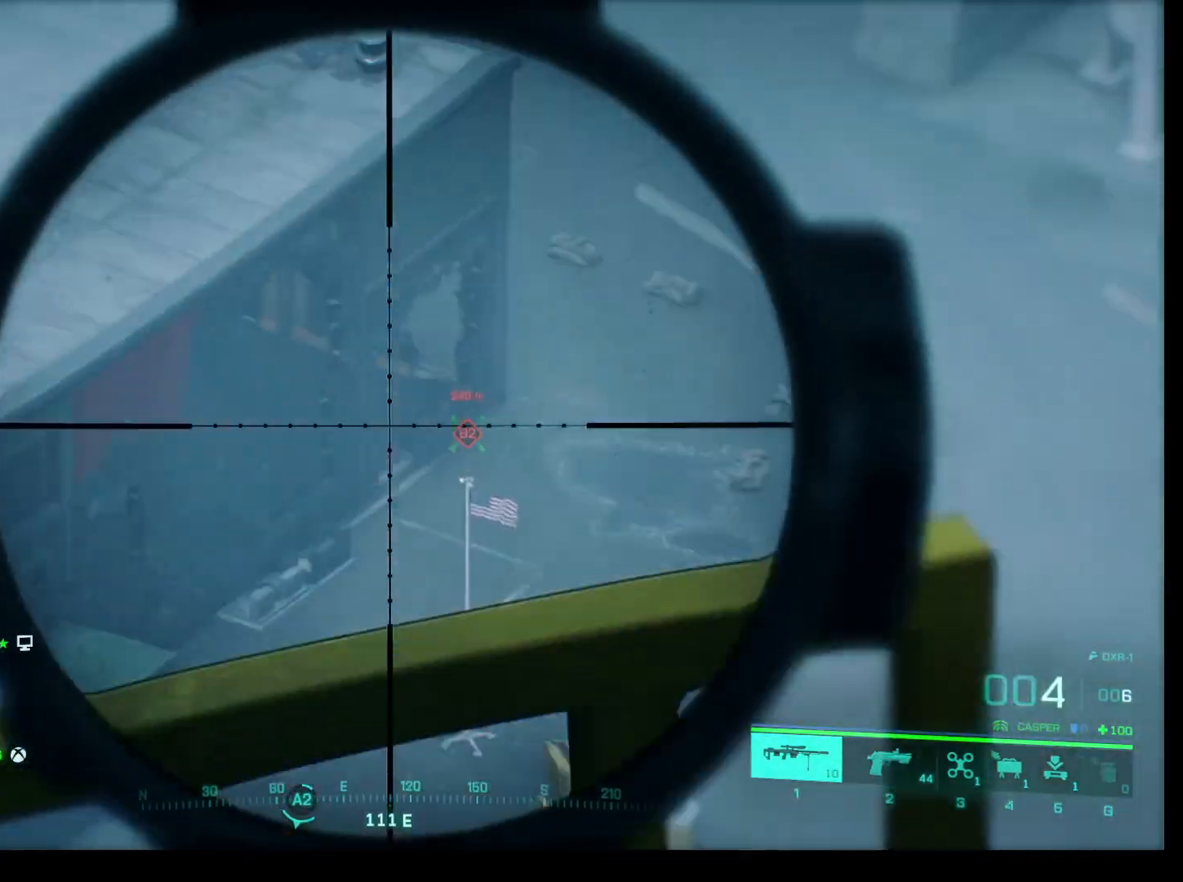
{"keys": [], "mouse": ["right"], "events": []}
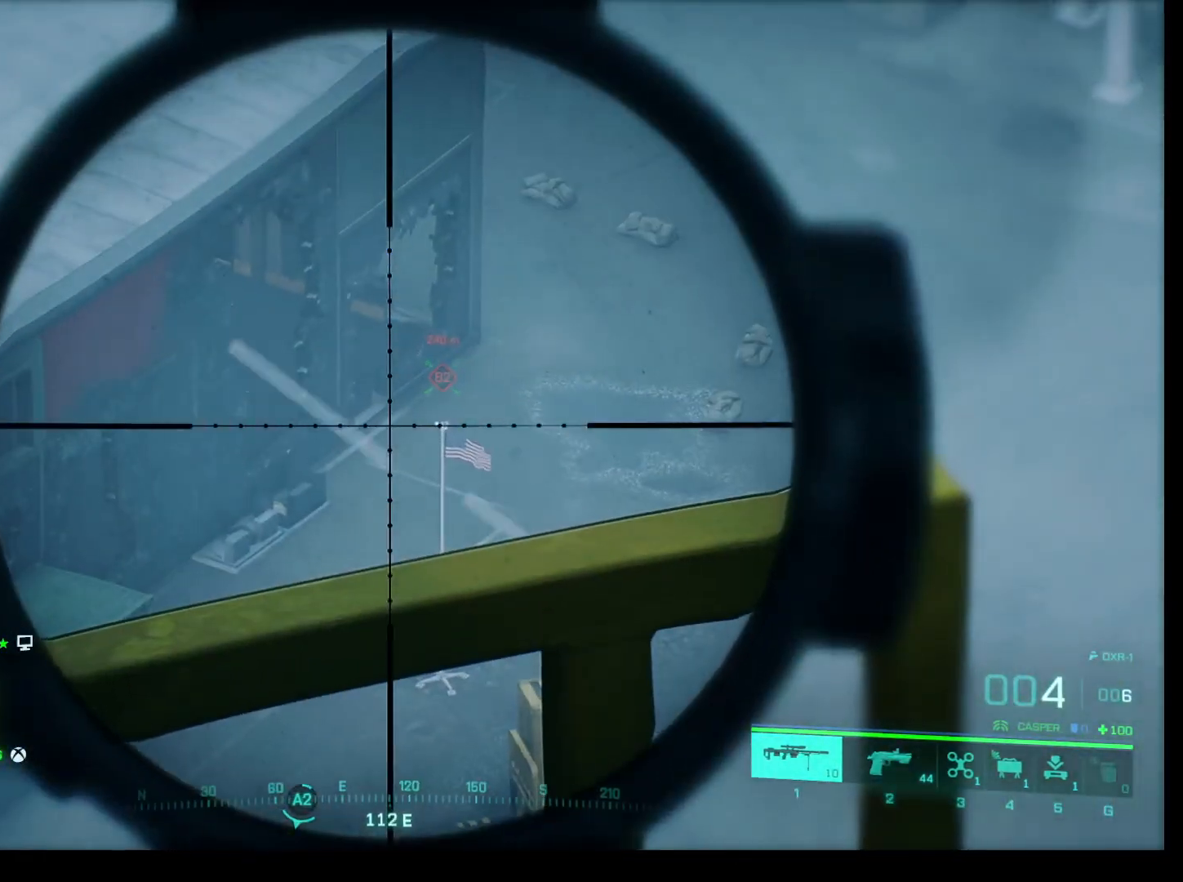
{"keys": [], "mouse": ["right"], "events": []}
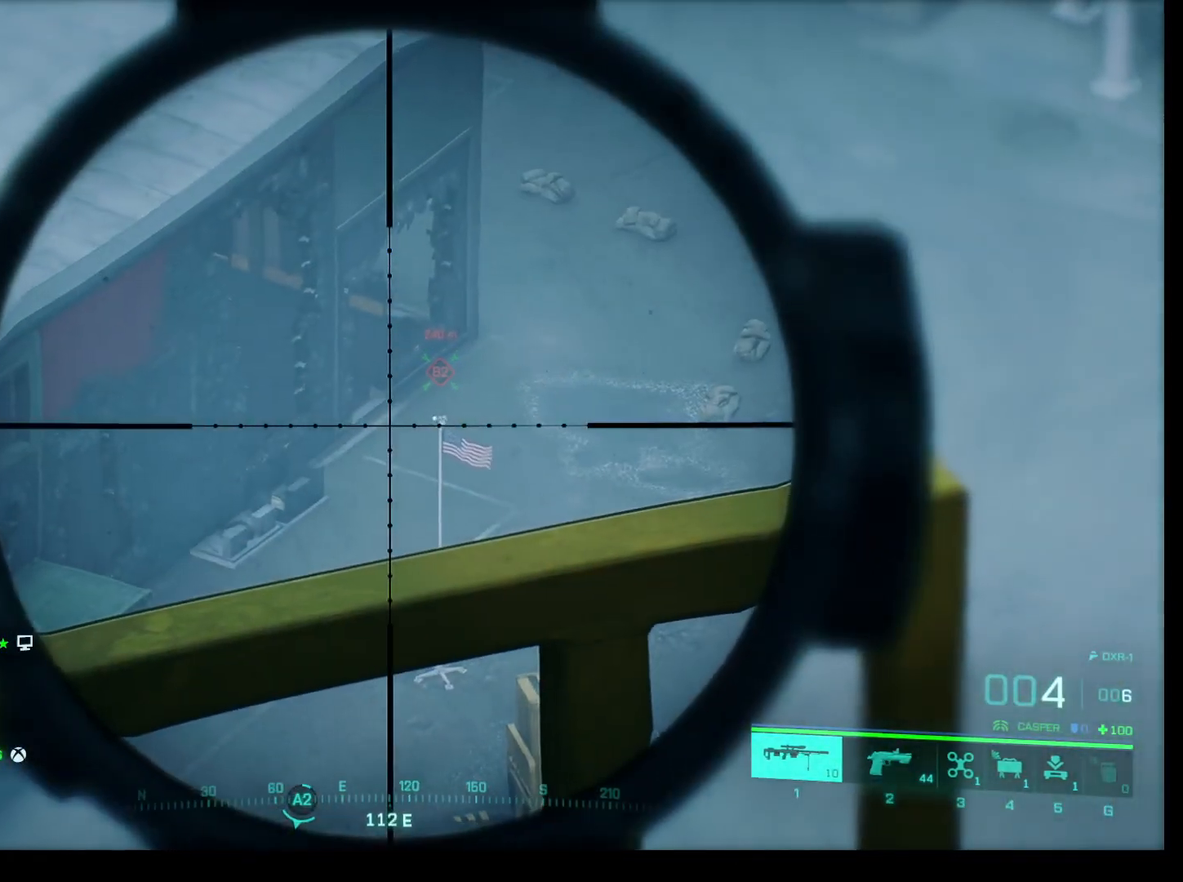
{"keys": [], "mouse": ["right"], "events": []}
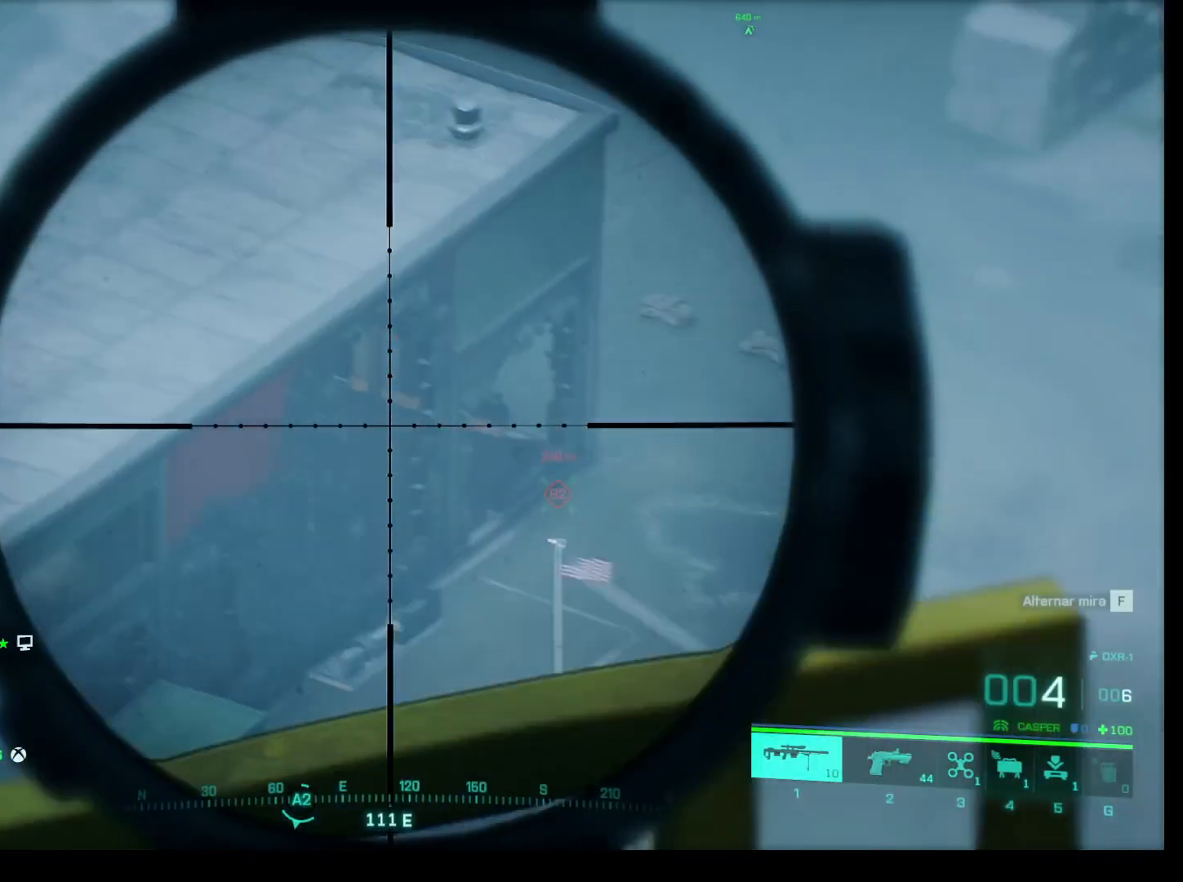
{"keys": [], "mouse": ["right"], "events": []}
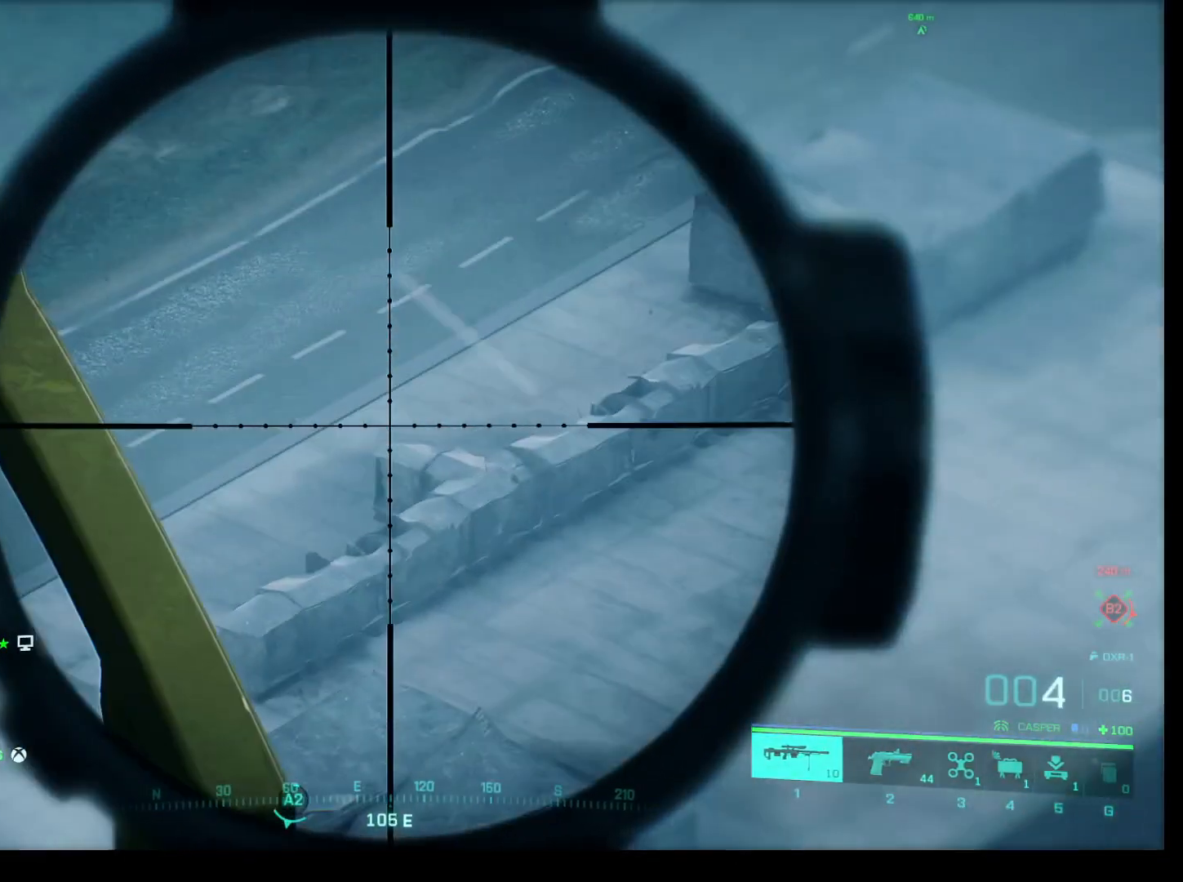
{"keys": [], "mouse": ["right"], "events": []}
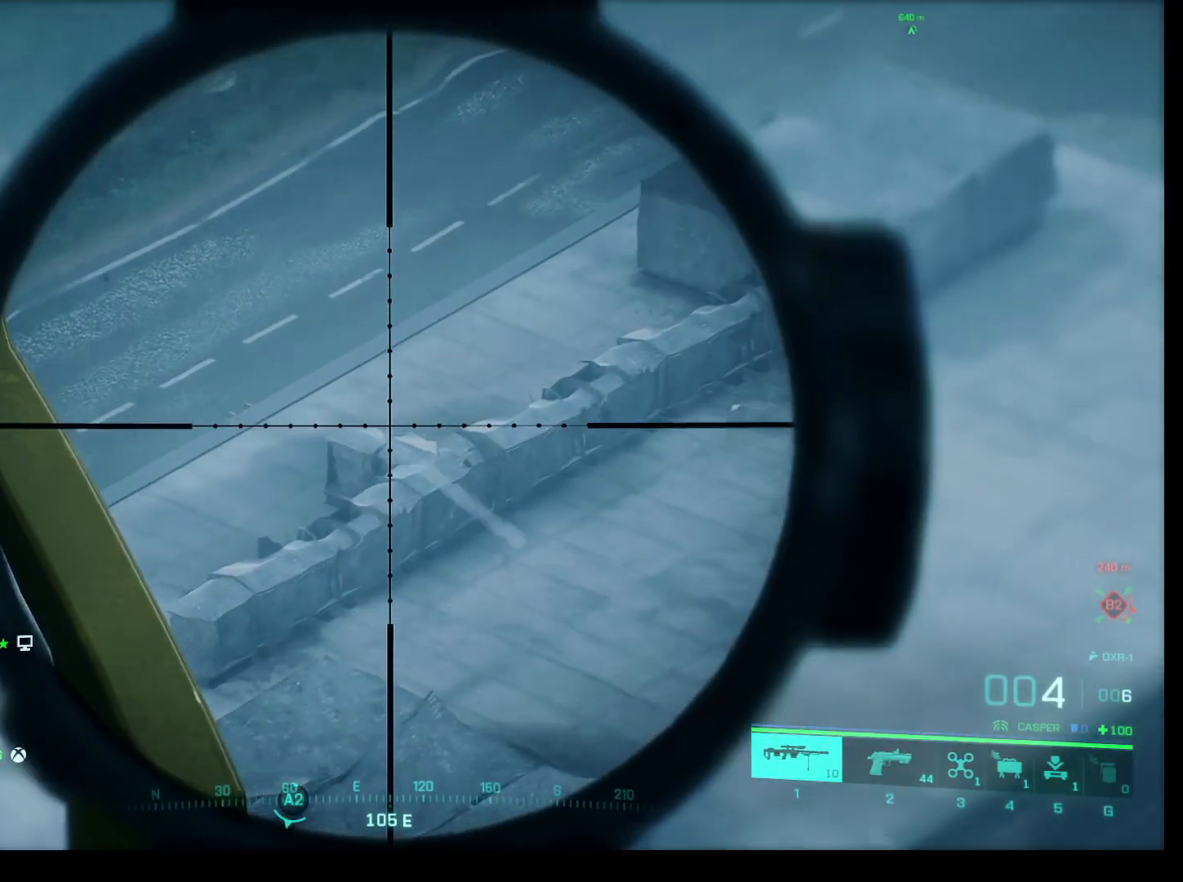
{"keys": [], "mouse": ["right"], "events": []}
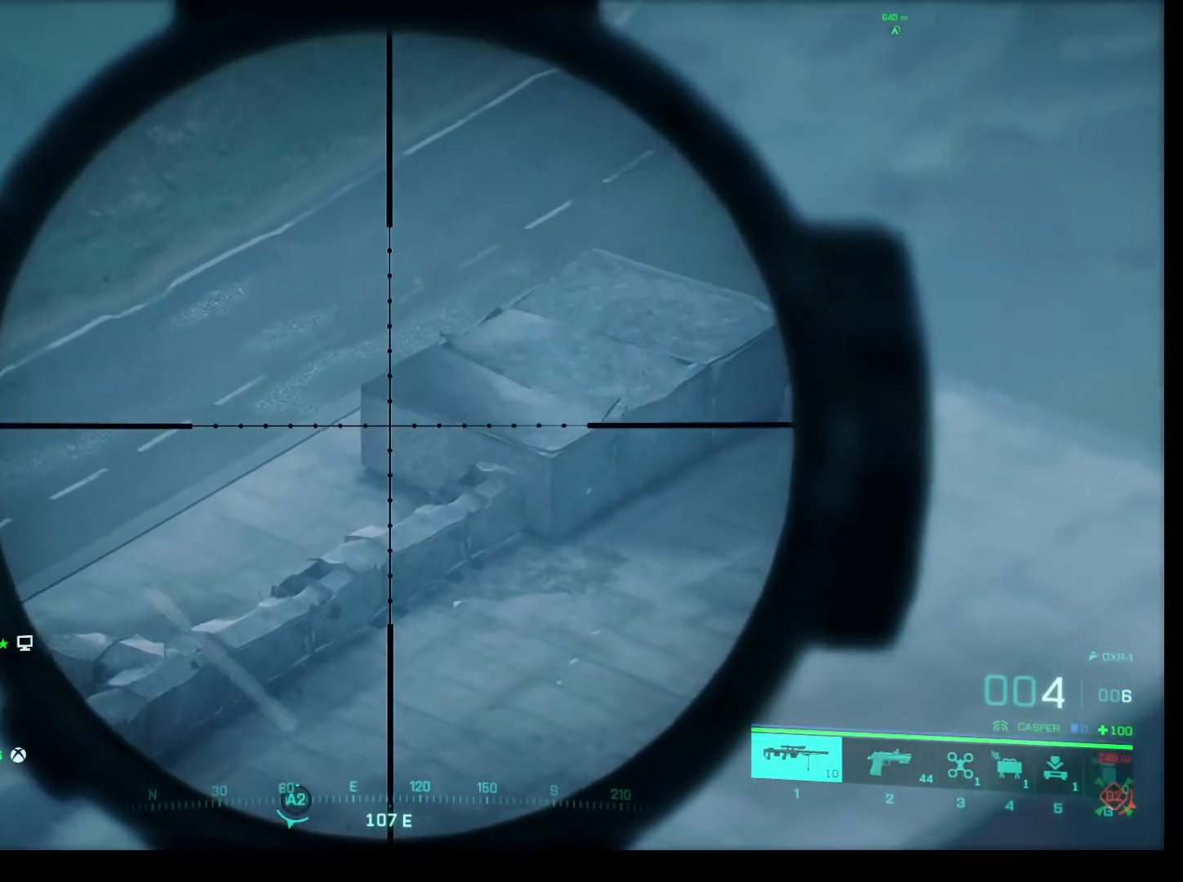
{"keys": [], "mouse": [], "events": [[367, "mouse_right", "up"]]}
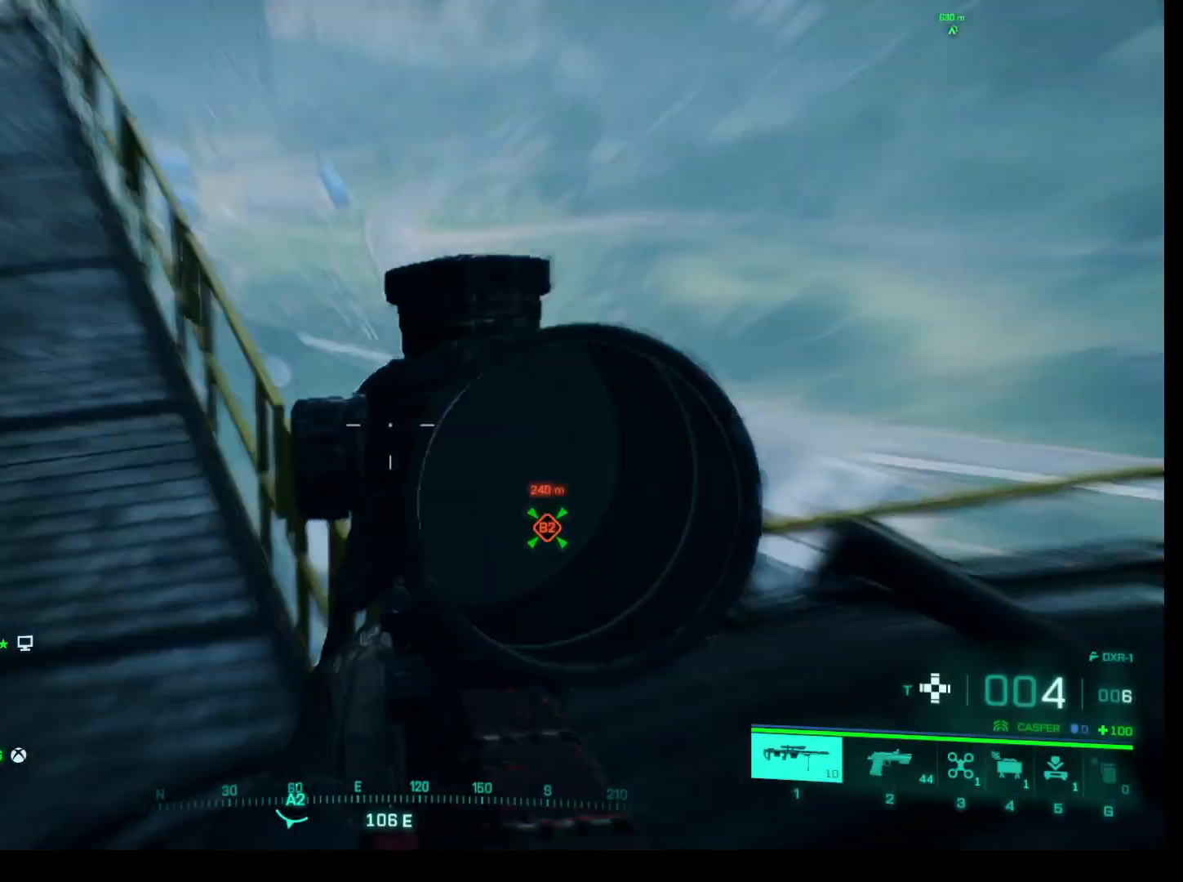
{"keys": [], "mouse": [], "events": []}
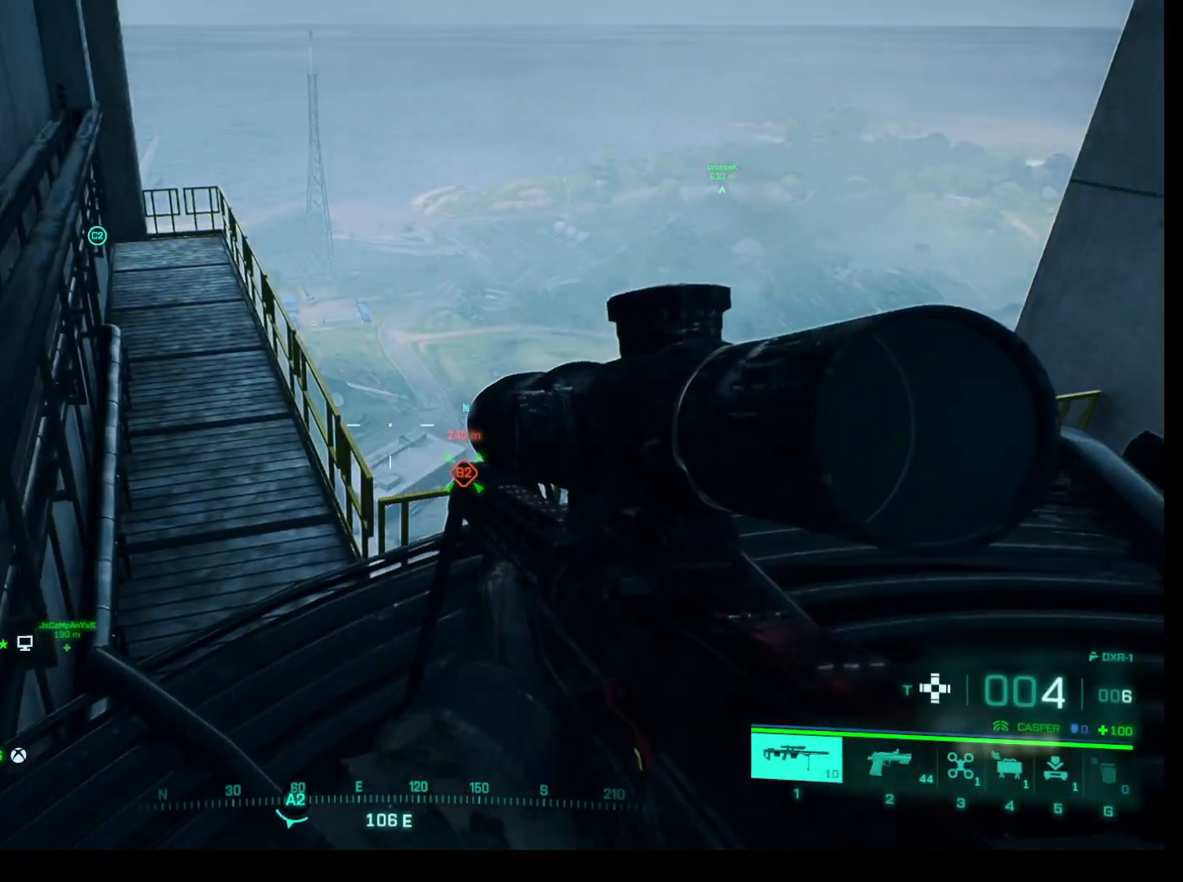
{"keys": [], "mouse": [], "events": []}
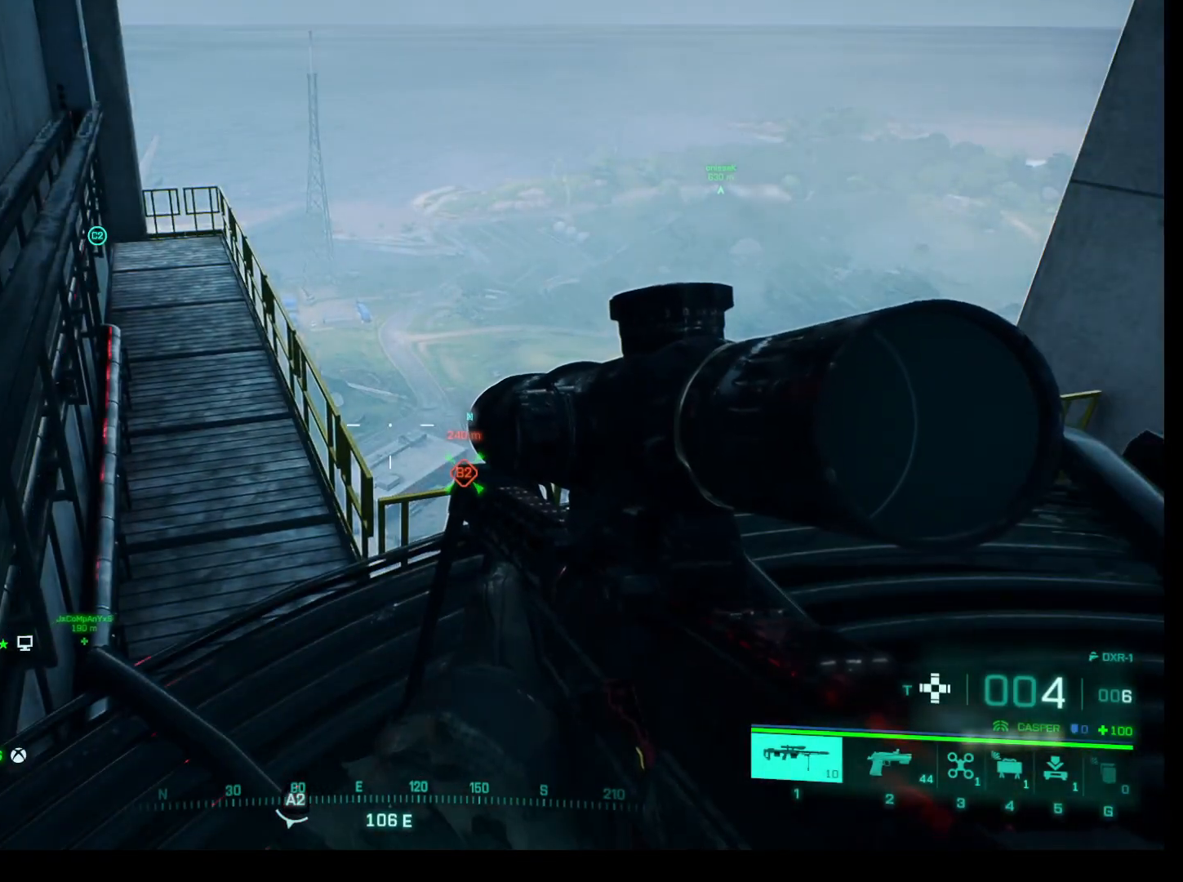
{"keys": [], "mouse": [], "events": []}
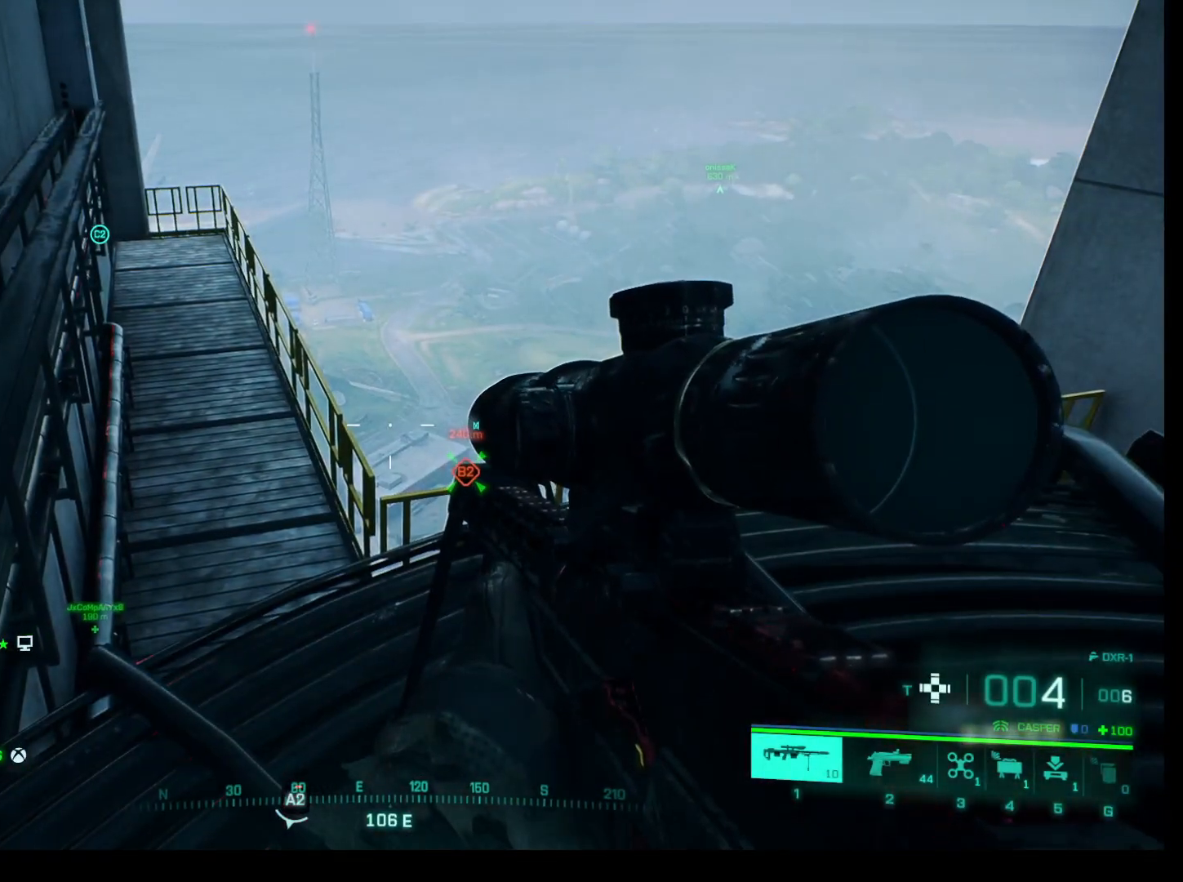
{"keys": [], "mouse": [], "events": []}
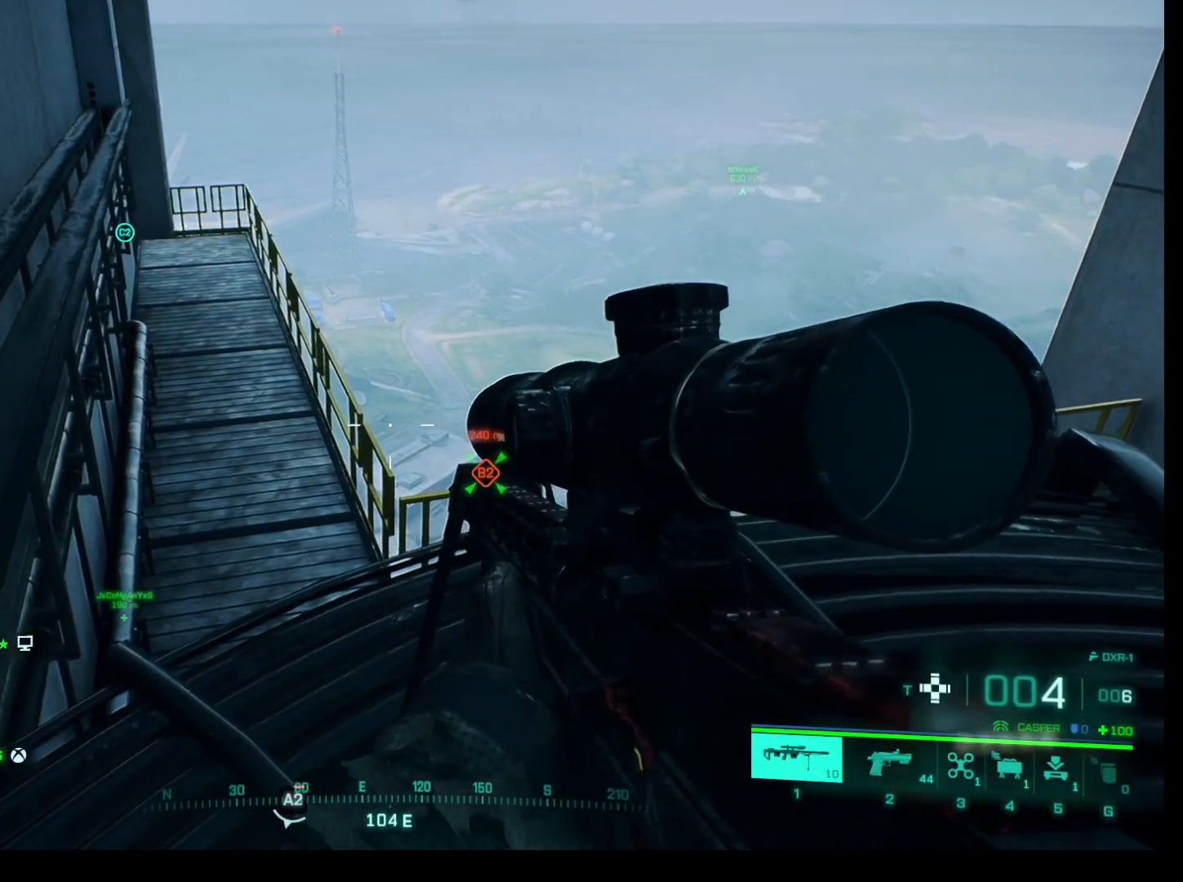
{"keys": [], "mouse": [], "events": []}
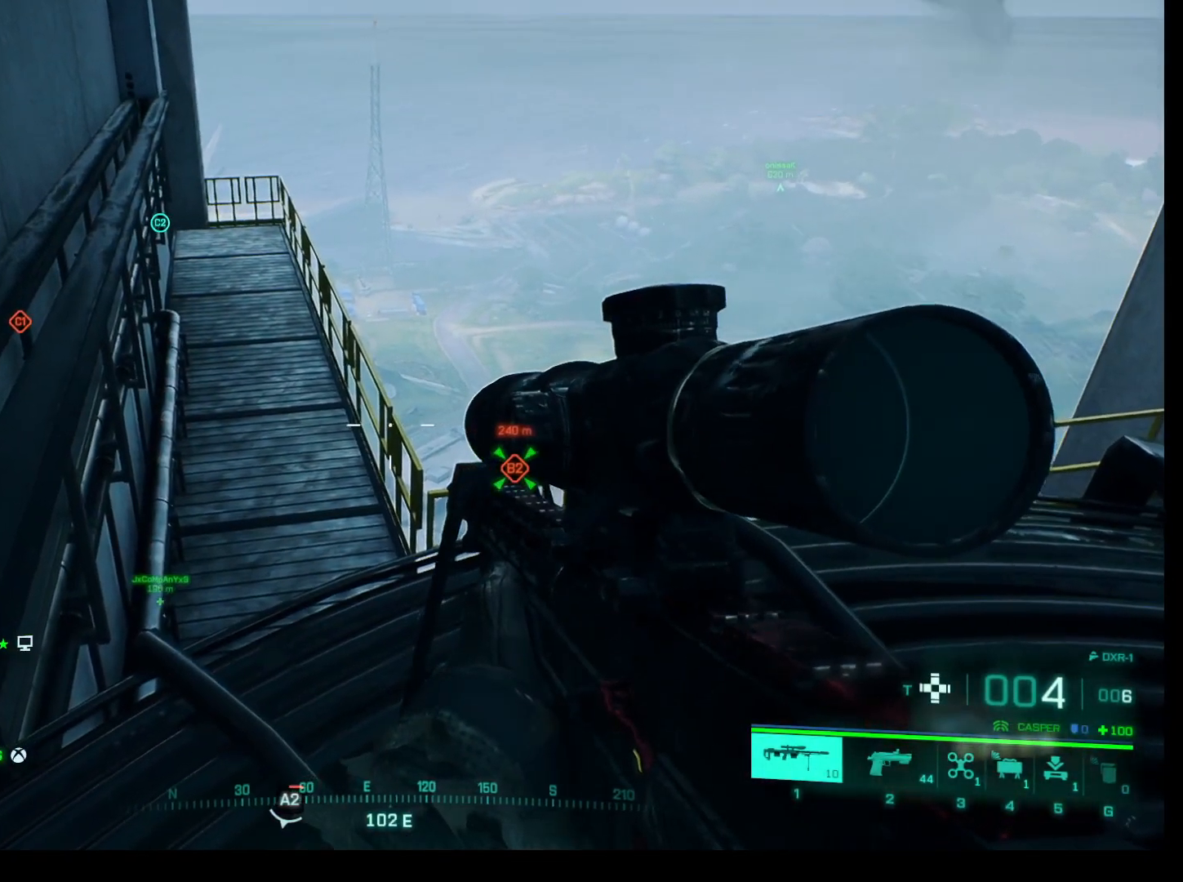
{"keys": [], "mouse": [], "events": []}
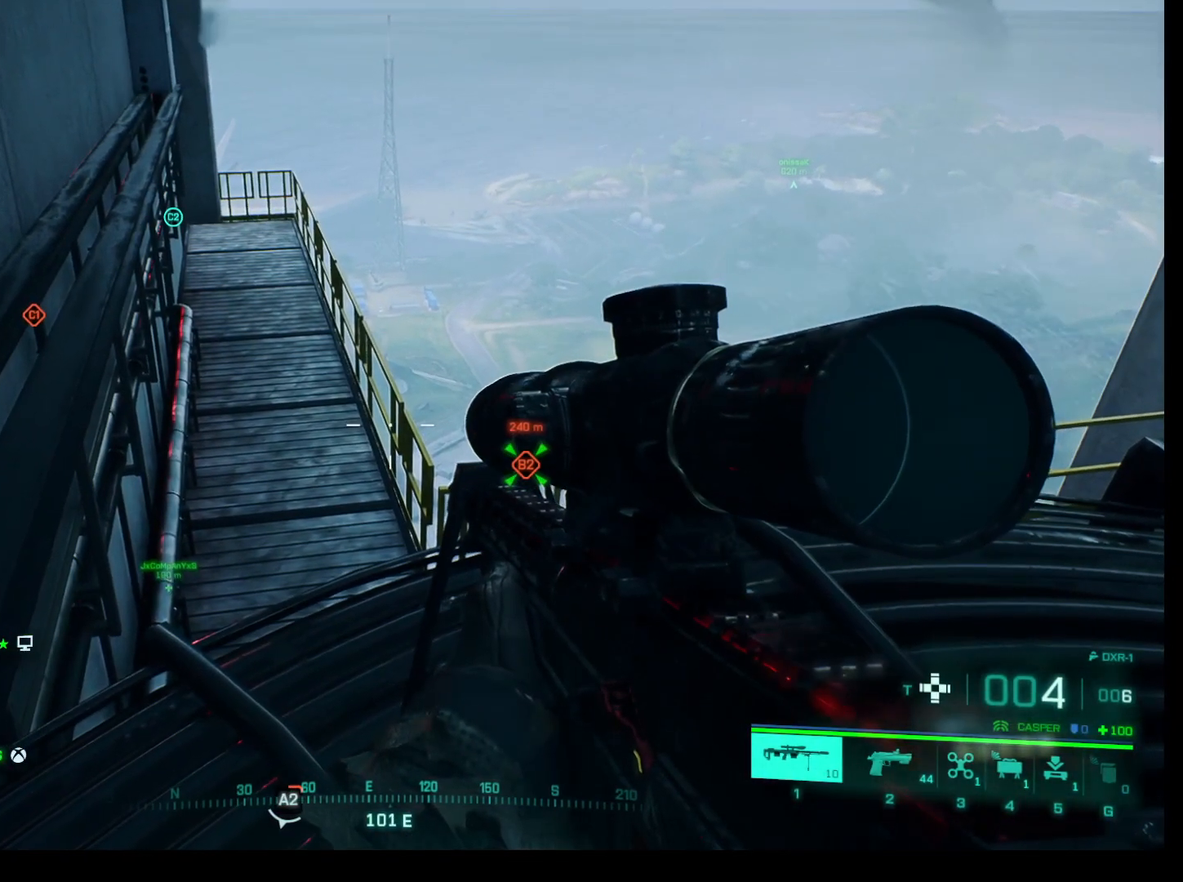
{"keys": [], "mouse": [], "events": []}
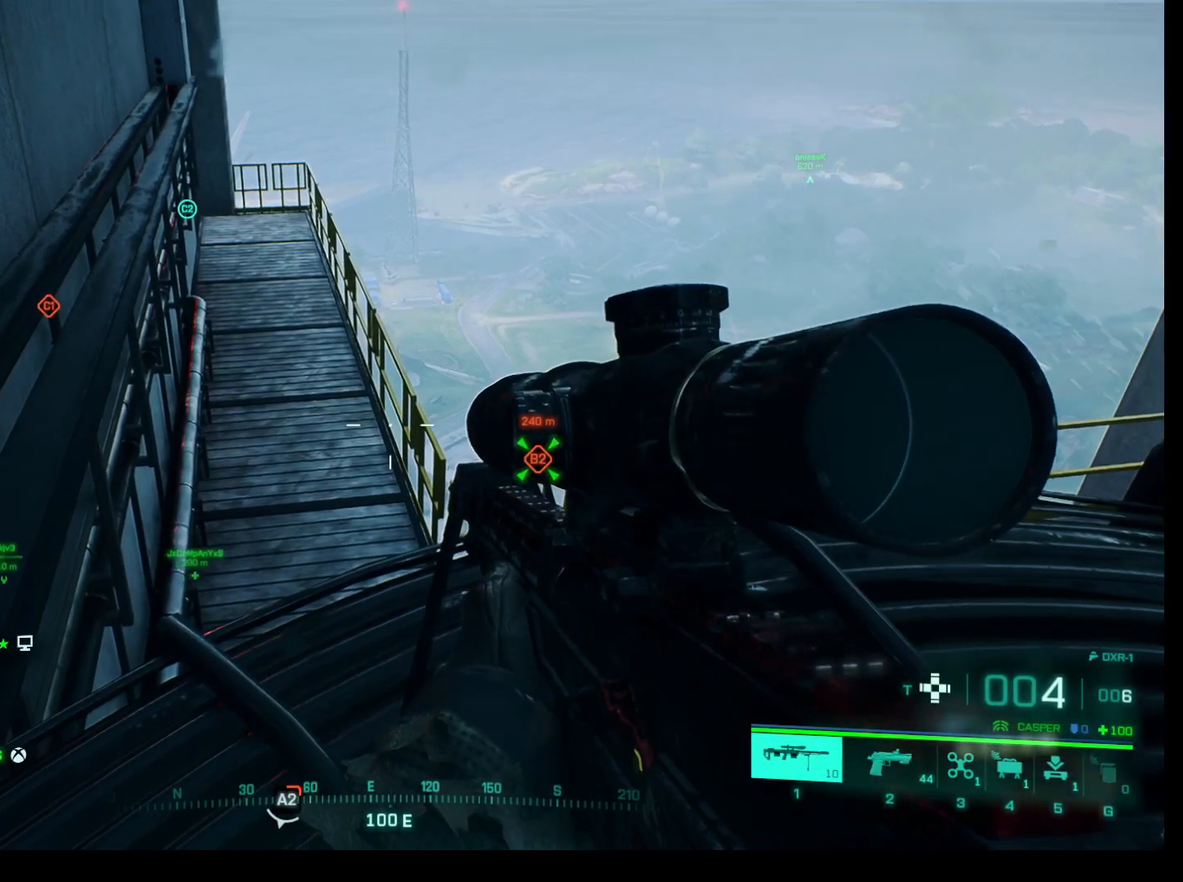
{"keys": [], "mouse": [], "events": []}
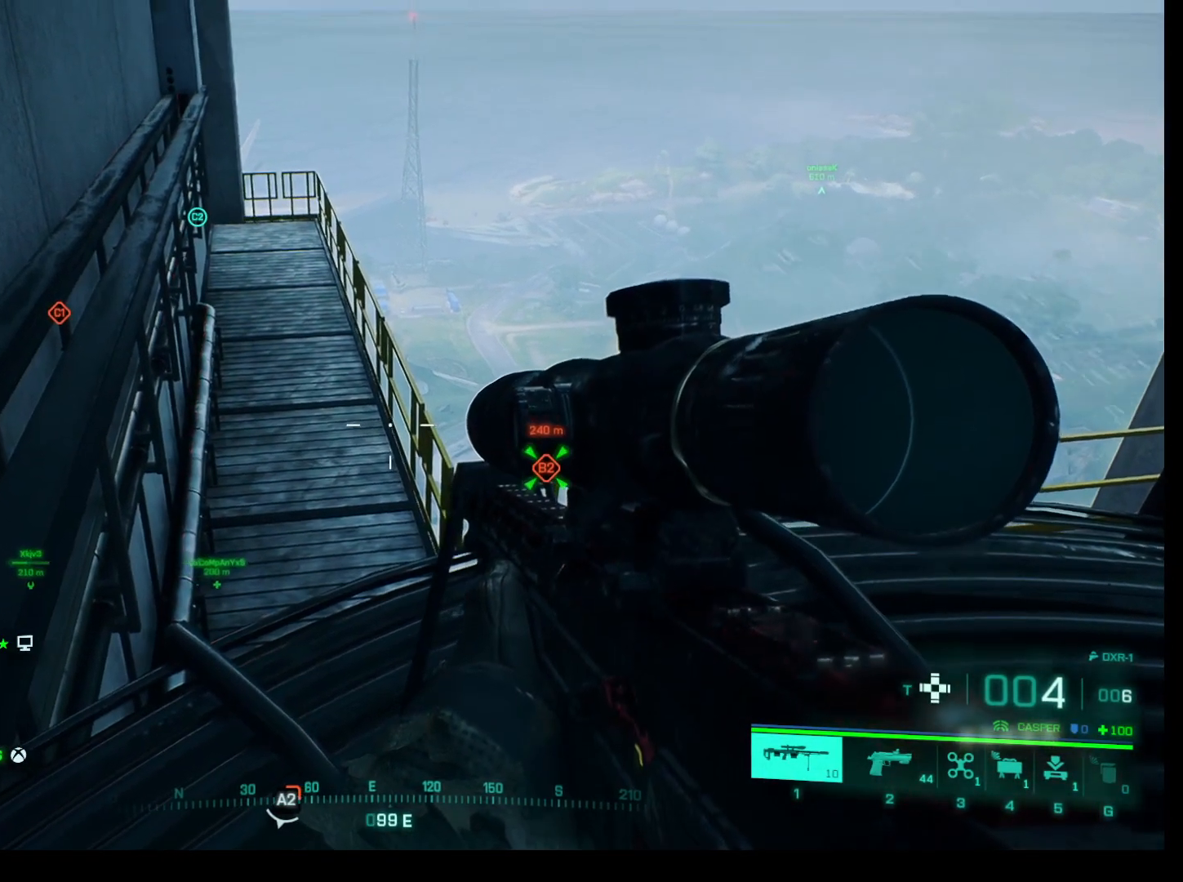
{"keys": ["4"], "mouse": [], "events": [[417, "4", "down"]]}
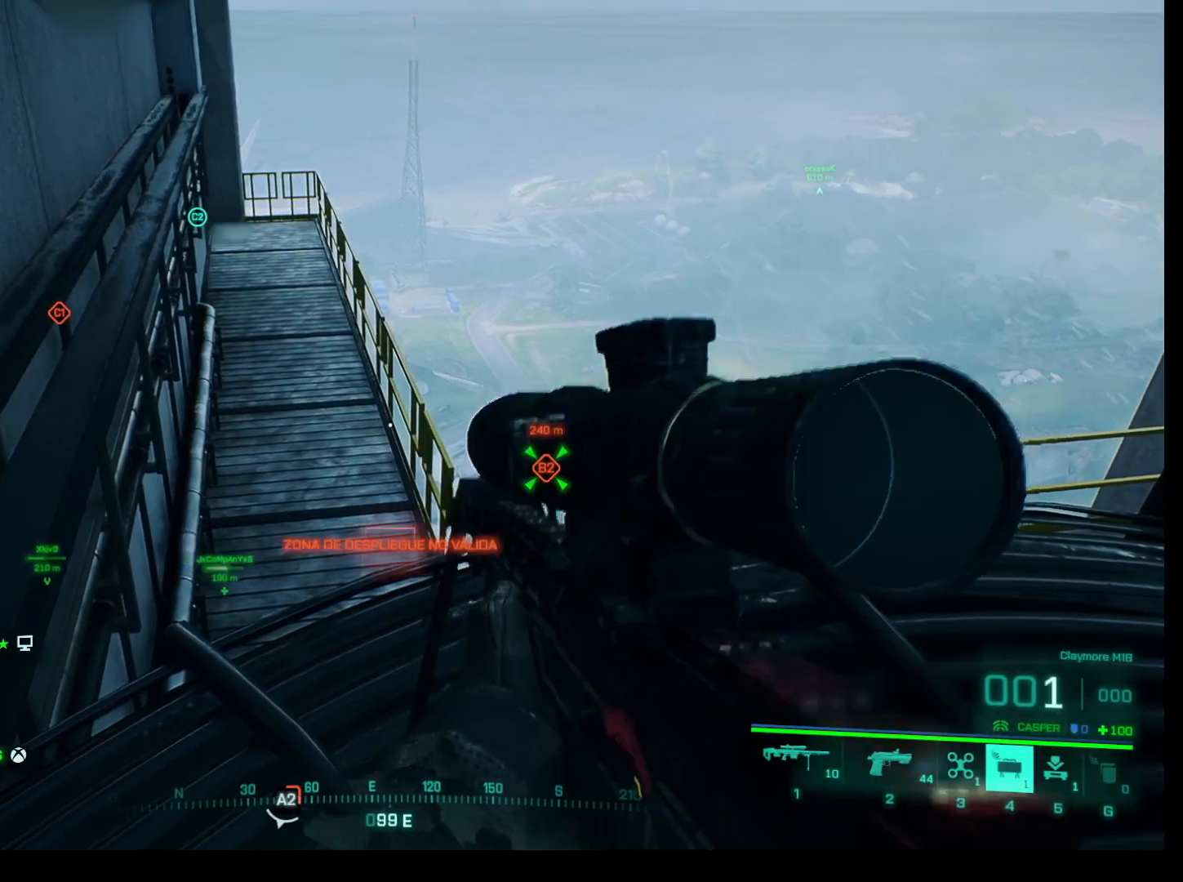
{"keys": [], "mouse": [], "events": [[100, "4", "up"]]}
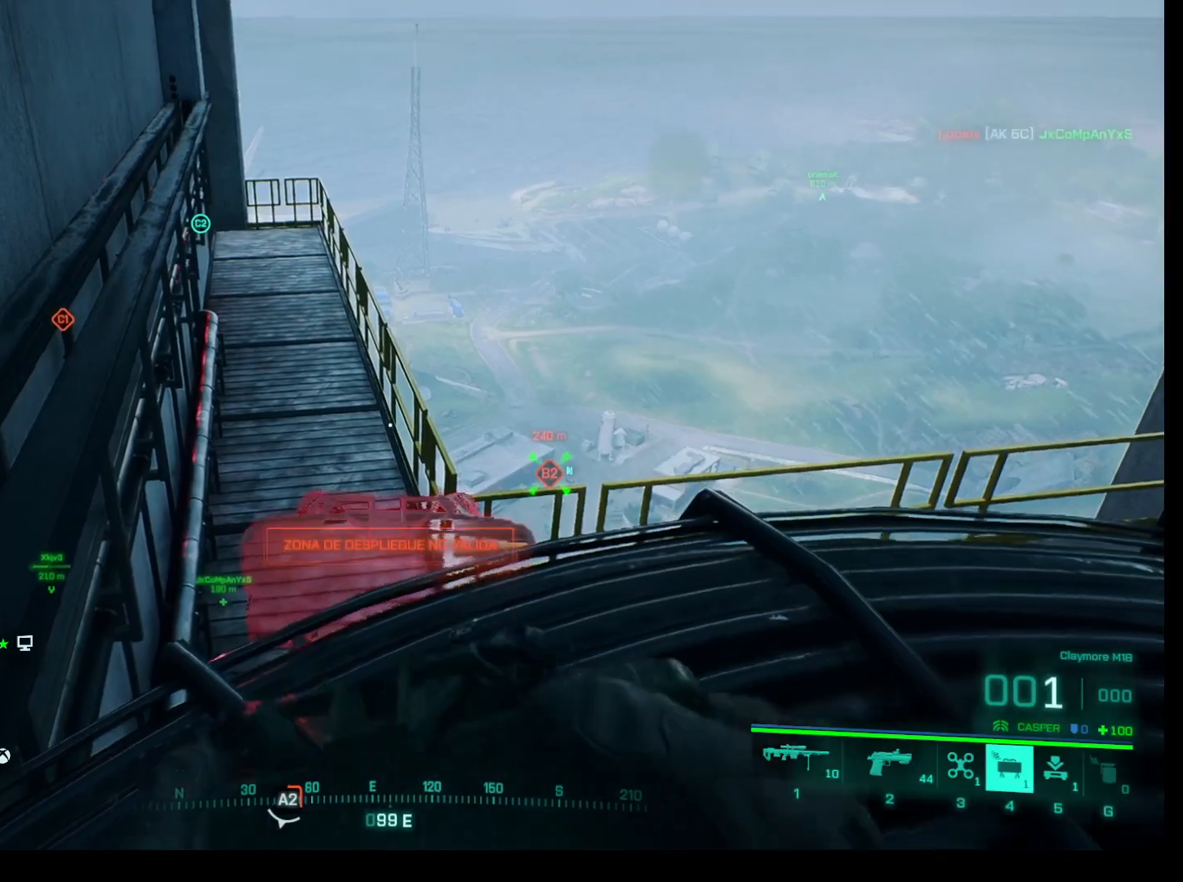
{"keys": ["5"], "mouse": [], "events": [[400, "5", "down"]]}
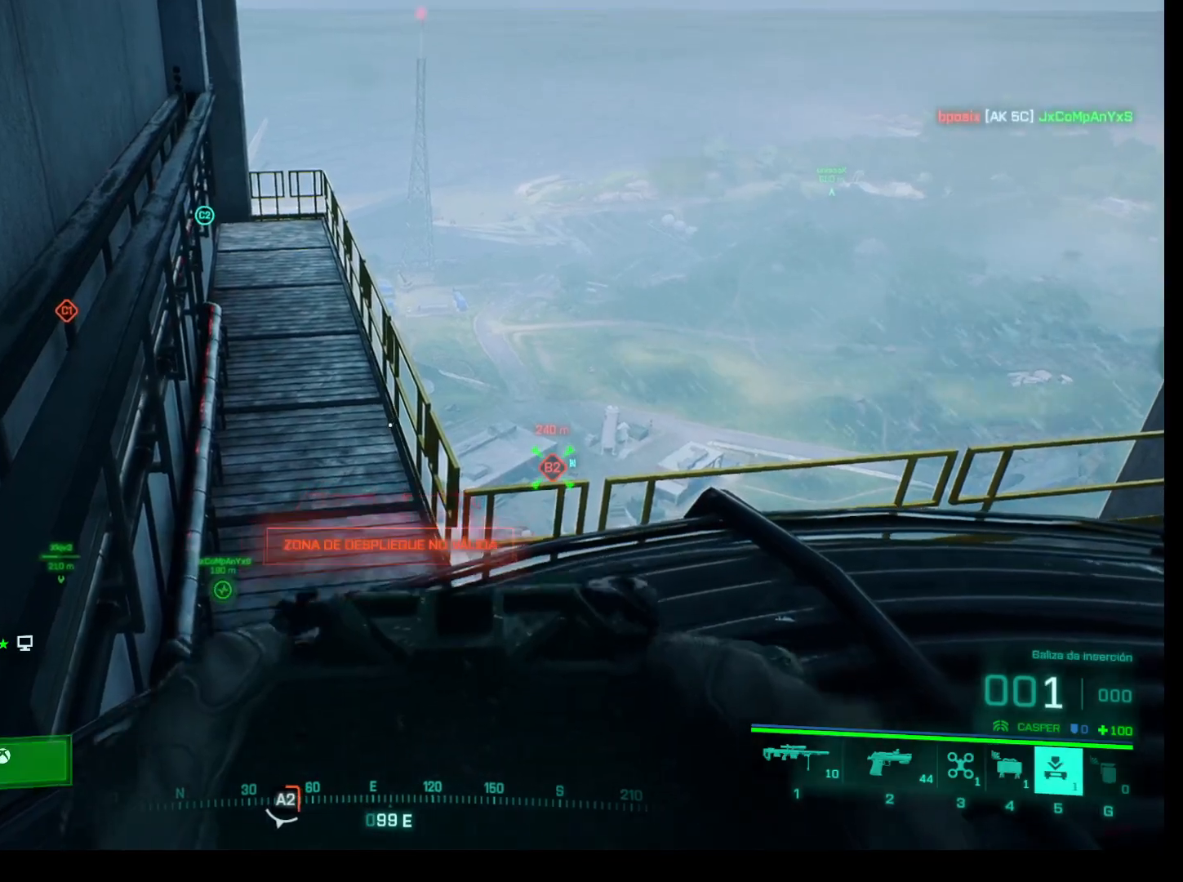
{"keys": [], "mouse": [], "events": [[83, "5", "up"]]}
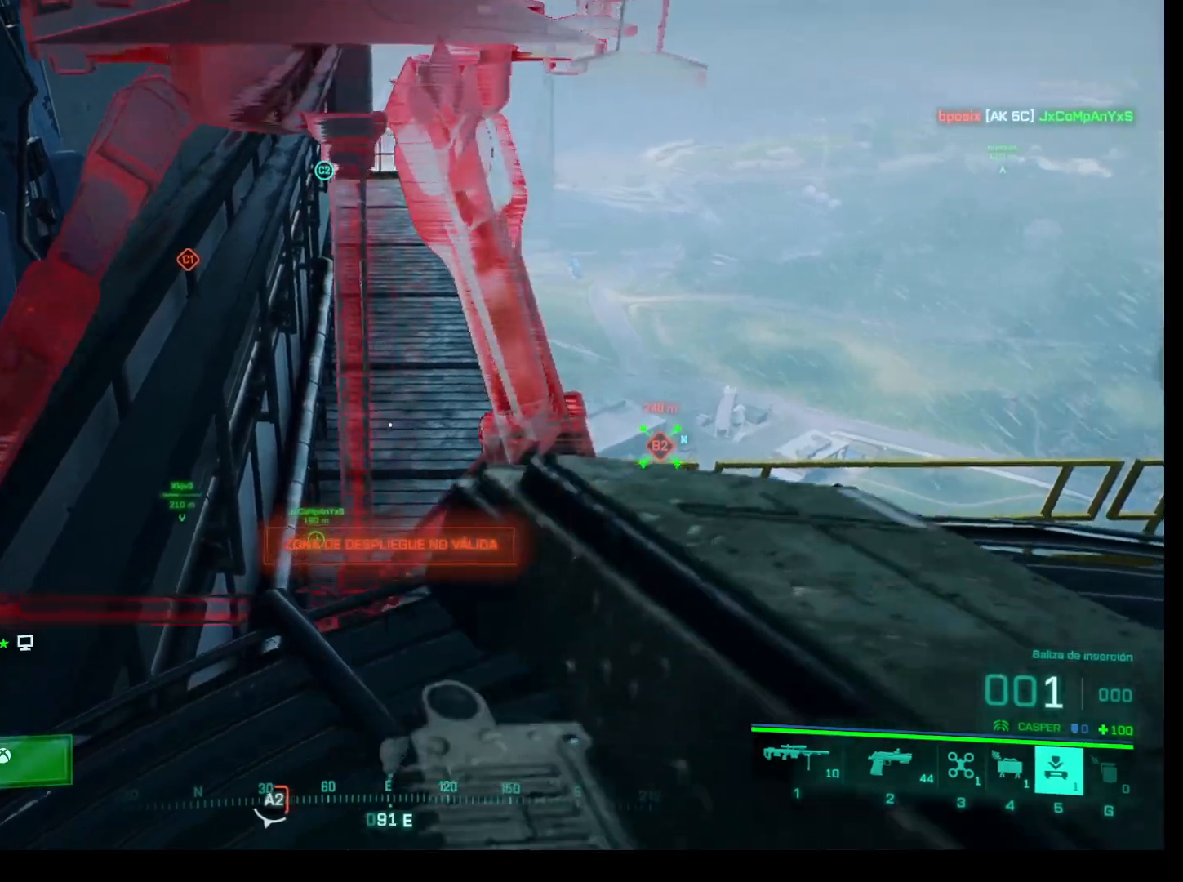
{"keys": ["w"], "mouse": [], "events": [[333, "w", "down"]]}
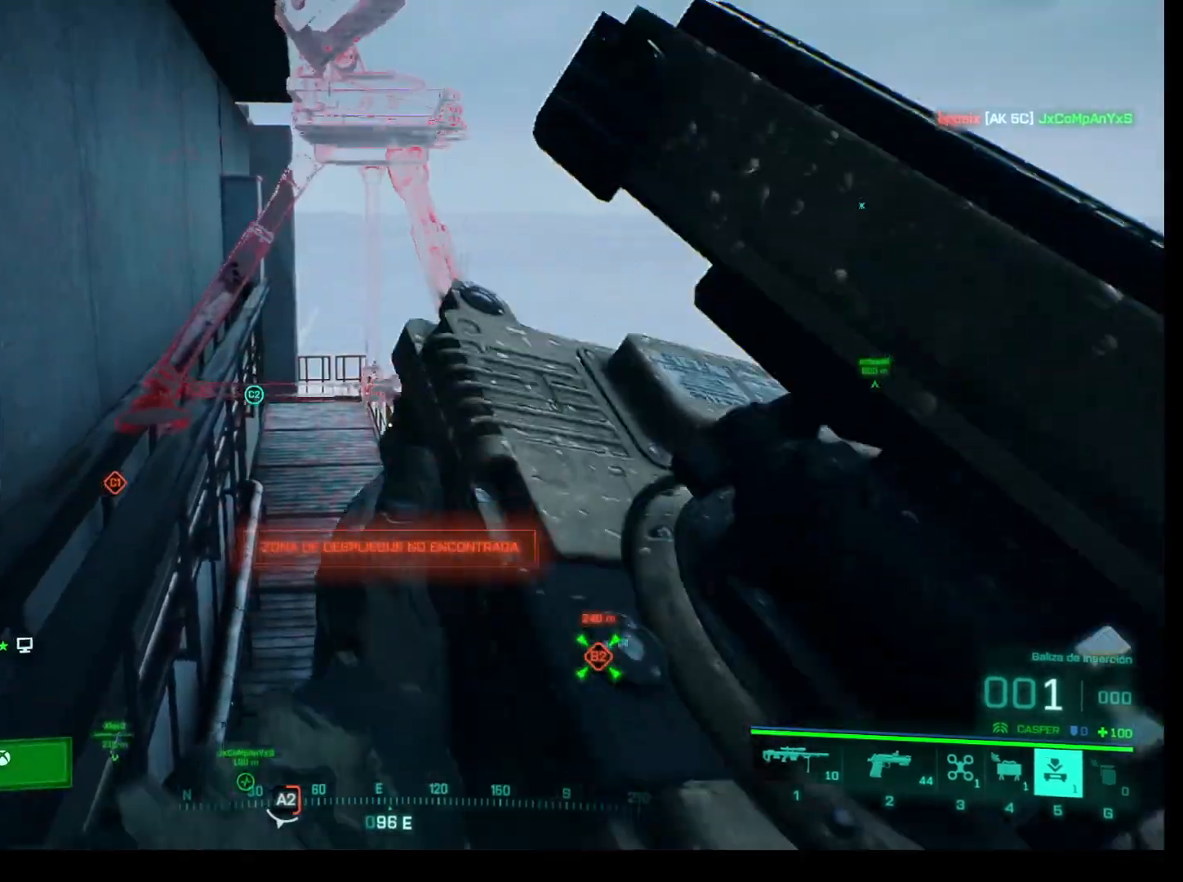
{"keys": ["w"], "mouse": [], "events": []}
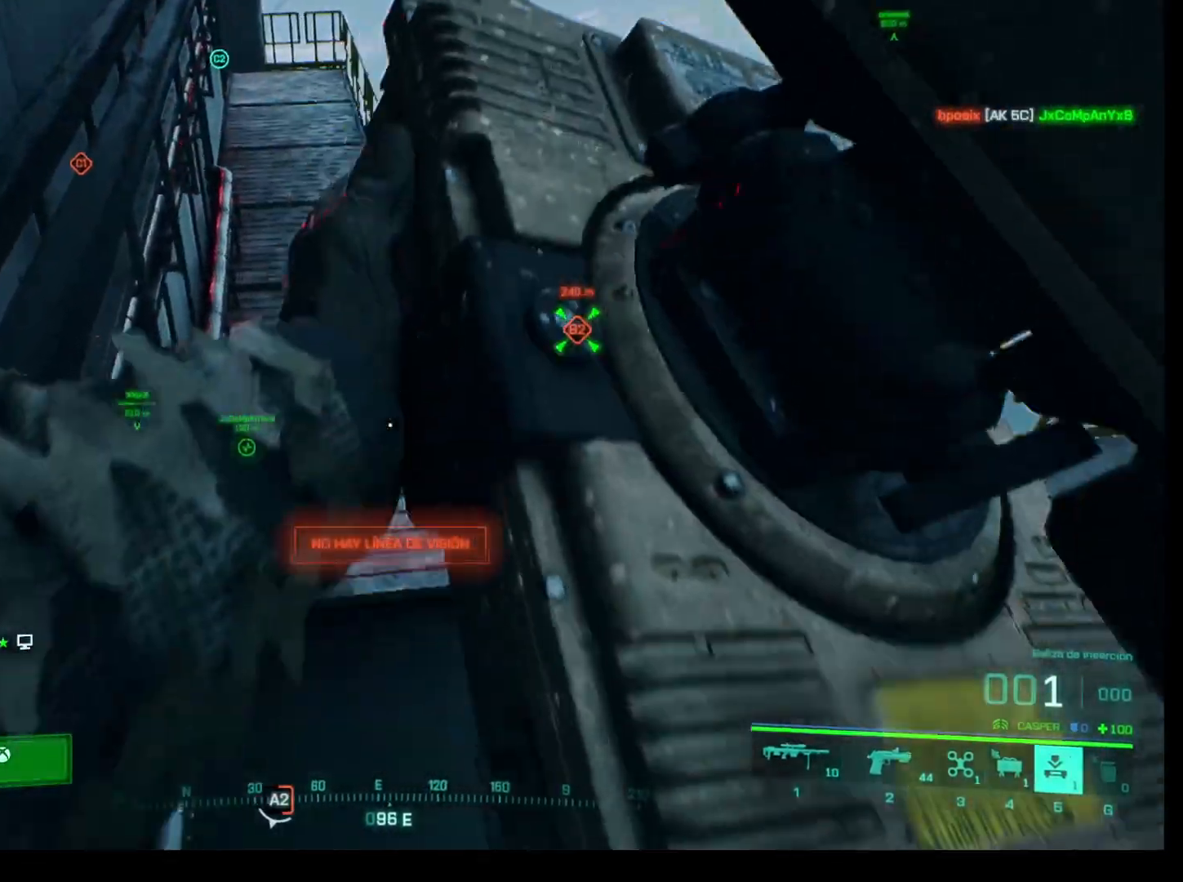
{"keys": [], "mouse": [], "events": [[50, "w", "up"]]}
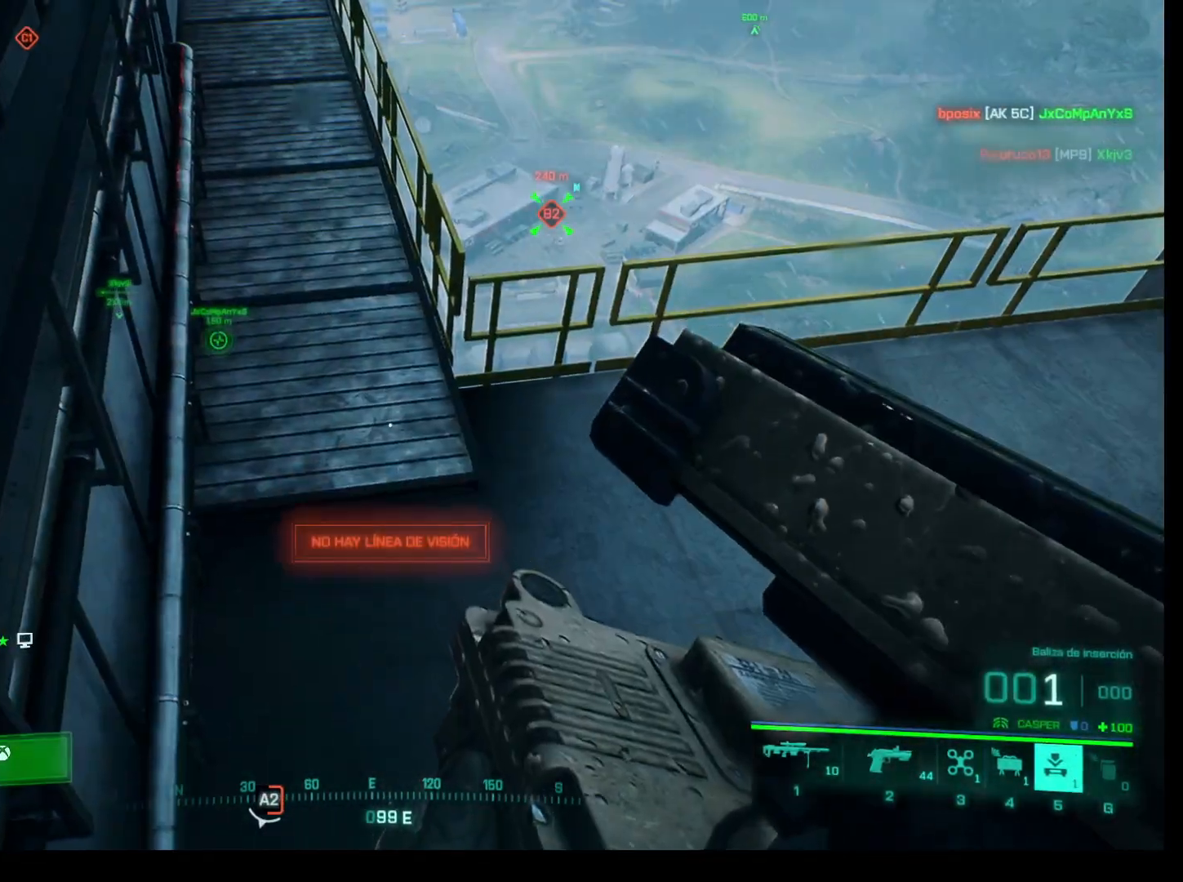
{"keys": ["d"], "mouse": [], "events": [[333, "d", "down"]]}
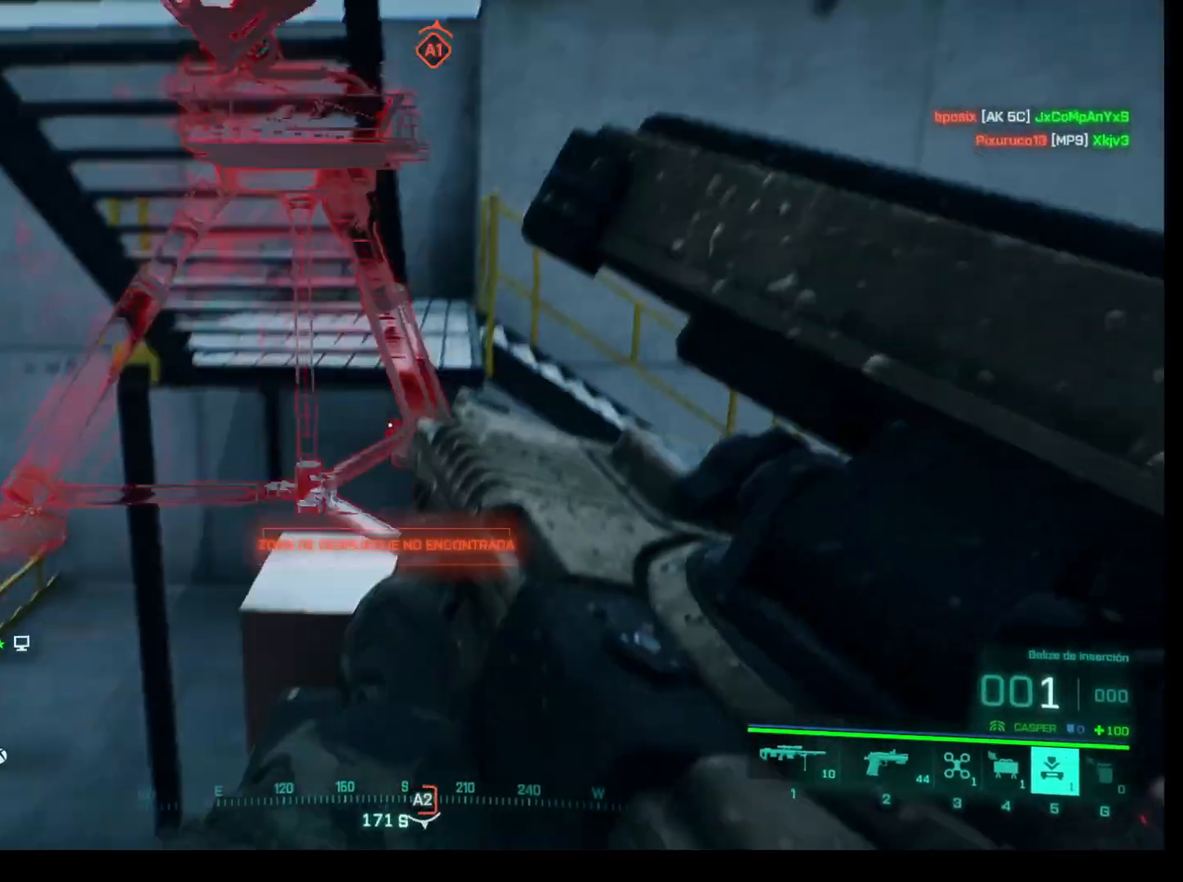
{"keys": ["d", "w"], "mouse": [], "events": [[33, "w", "down"], [217, "space", "down"], [400, "space", "up"]]}
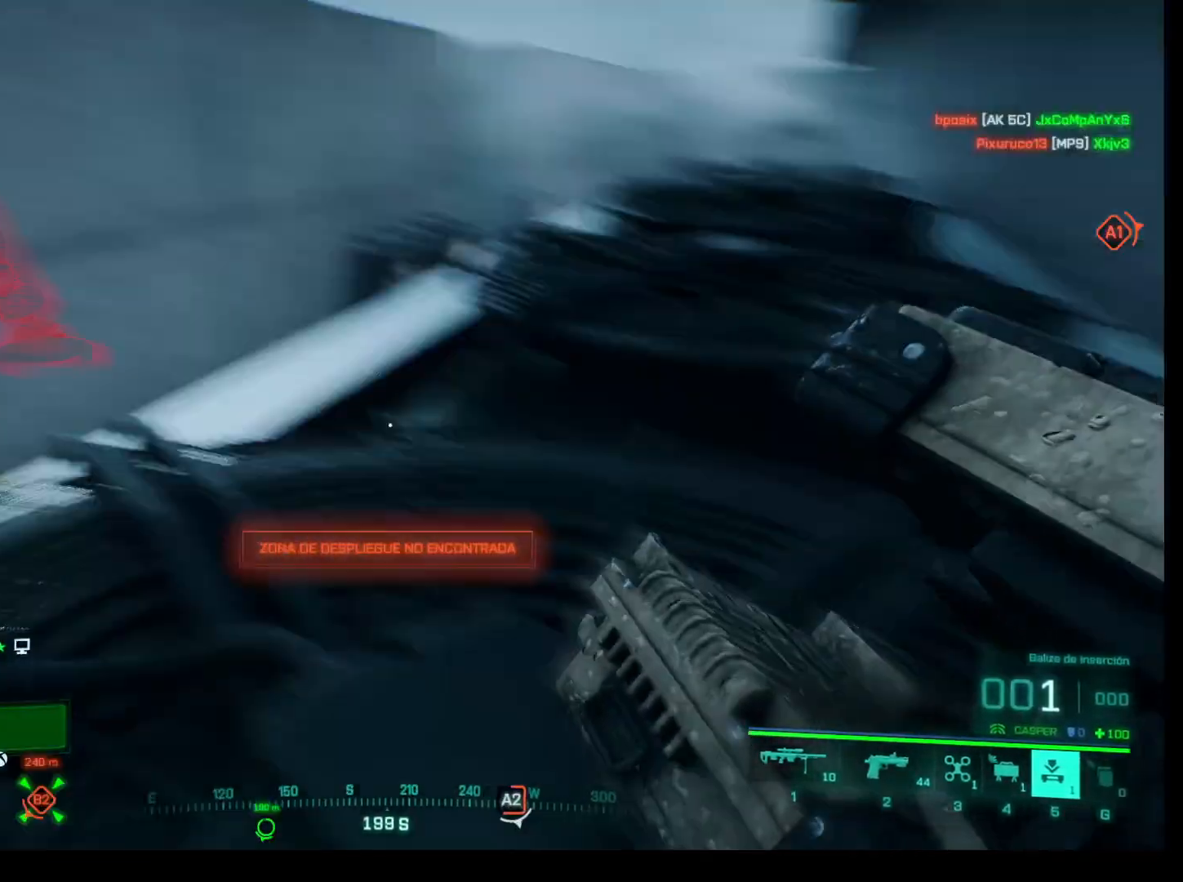
{"keys": ["d", "w"], "mouse": [], "events": []}
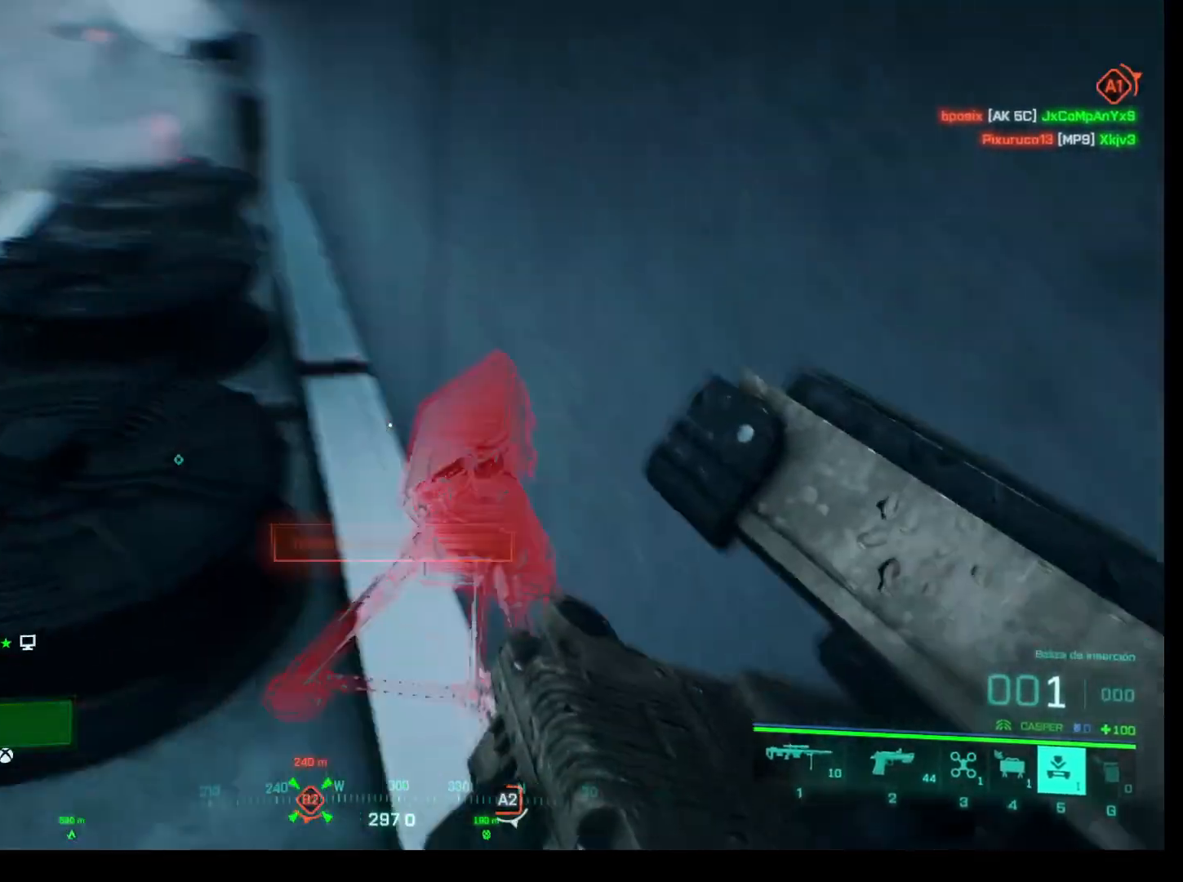
{"keys": ["shift", "w"], "mouse": [], "events": [[200, "d", "up"], [483, "shift", "down"]]}
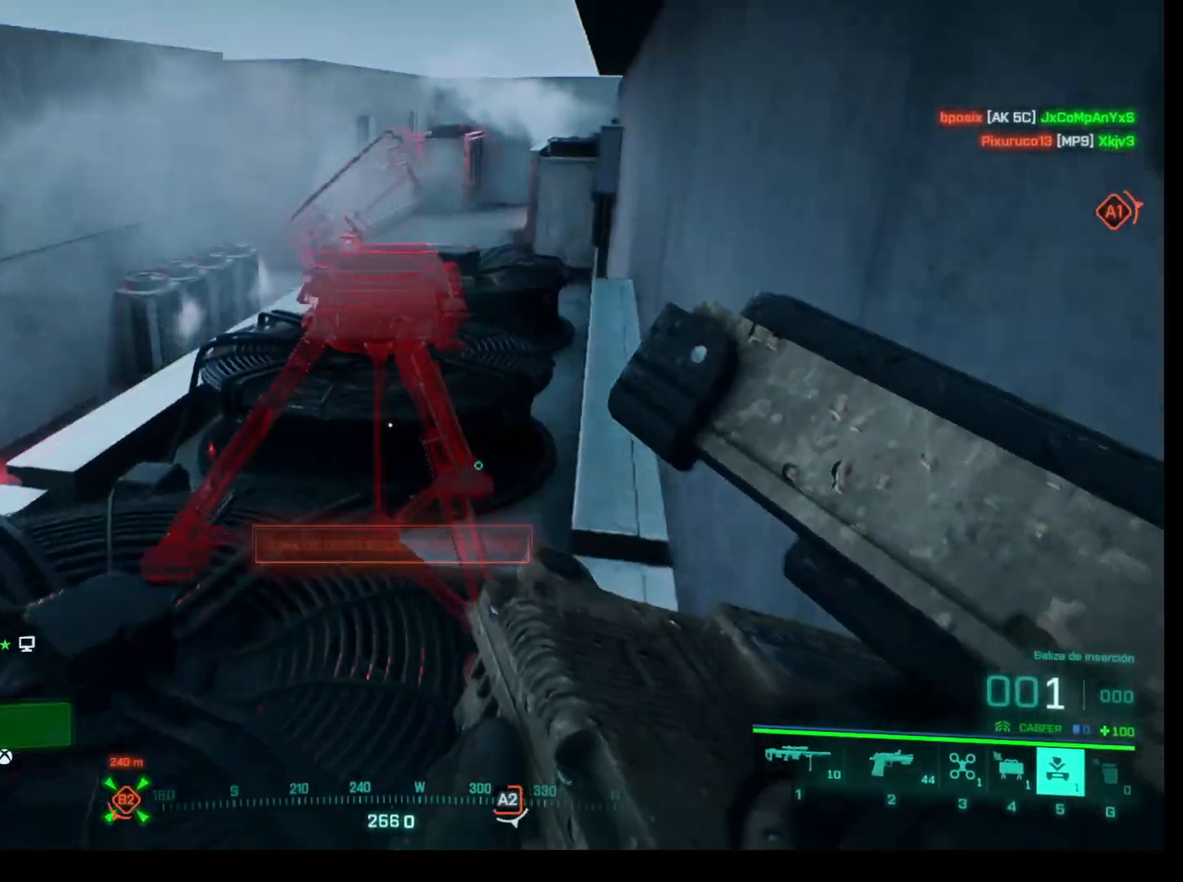
{"keys": ["shift", "w"], "mouse": [], "events": []}